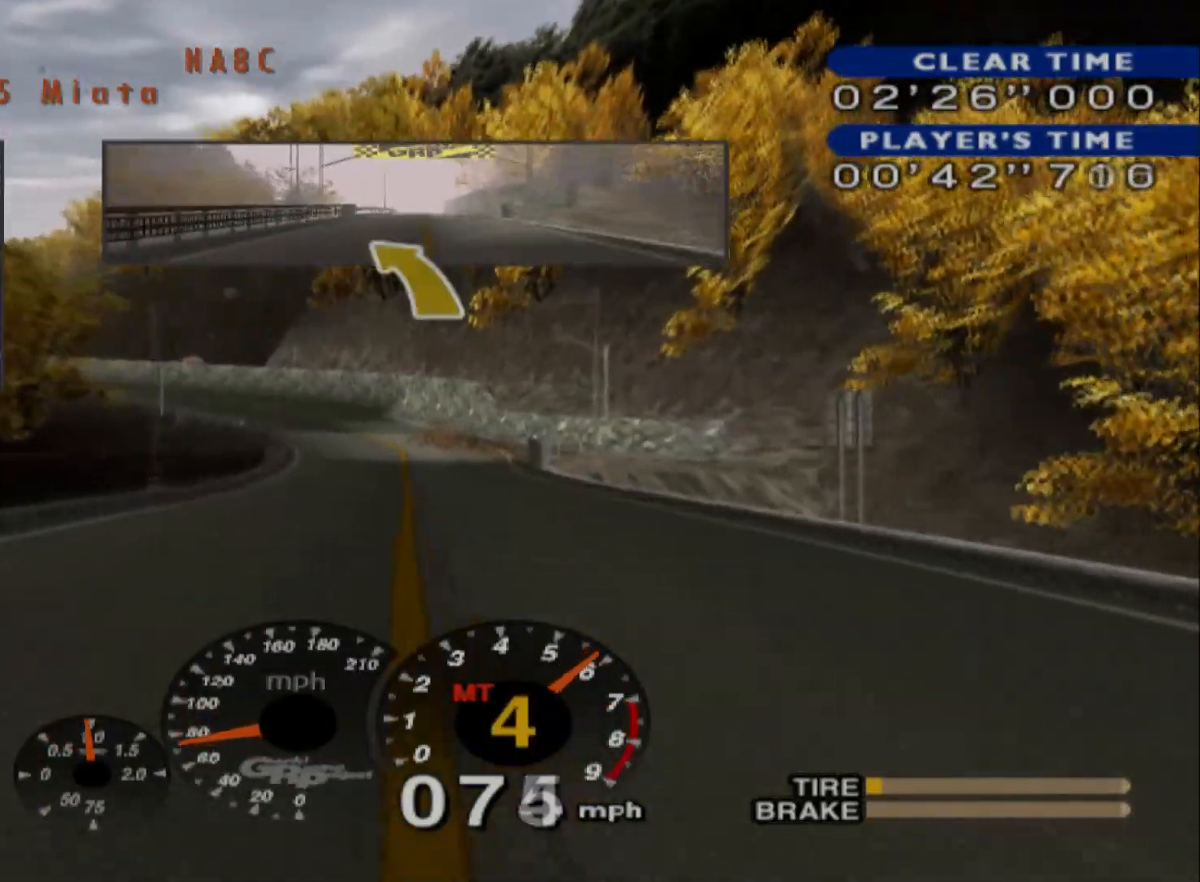
Gameplay with a controller (Xbox layout); each line is a JSON object with the inputs held at the frame after it. "events" lists button and stick changes between this image and that frame as [ms after this image, input, new state], when the widget could be followed in between. Not read: right_stick.
{"buttons": ["R2"], "left_stick": "left", "events": [[450, "left_stick", "left"]]}
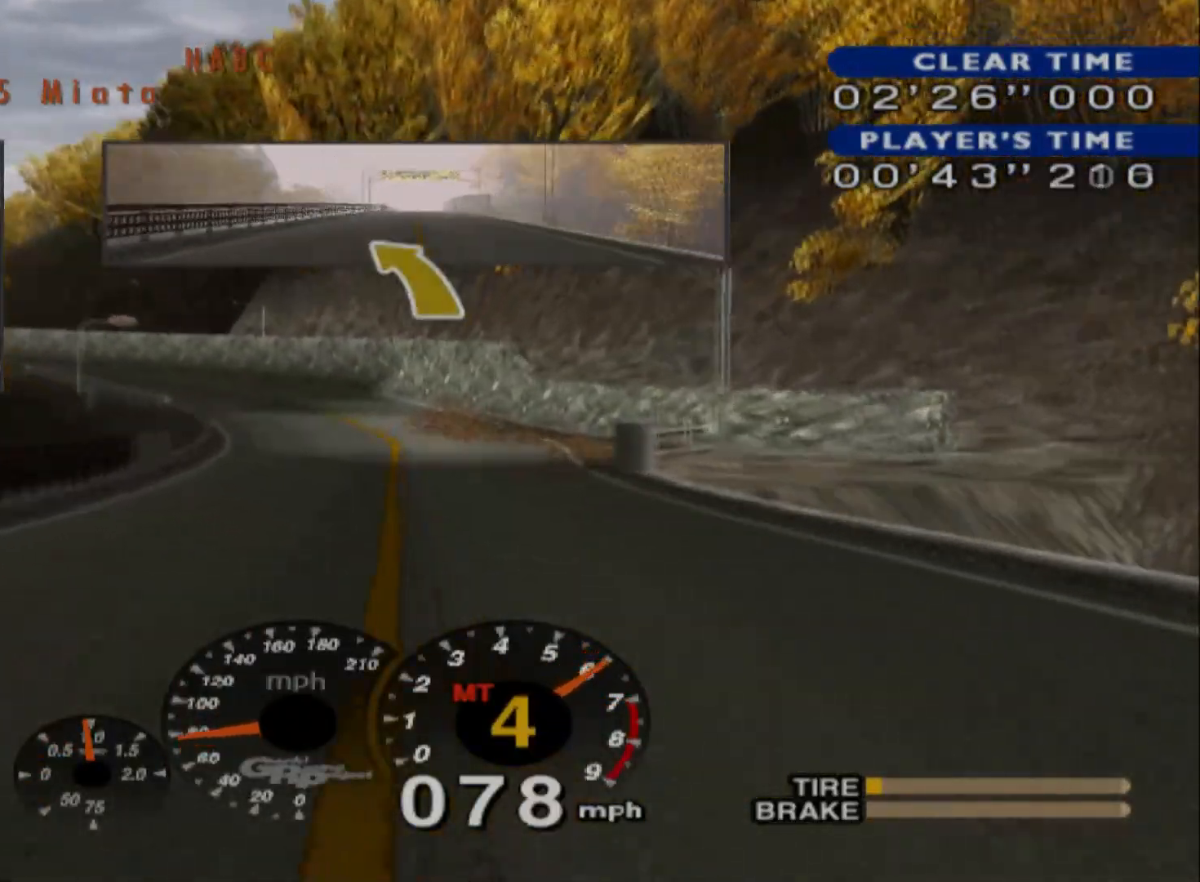
{"buttons": ["R2"], "left_stick": "left", "events": []}
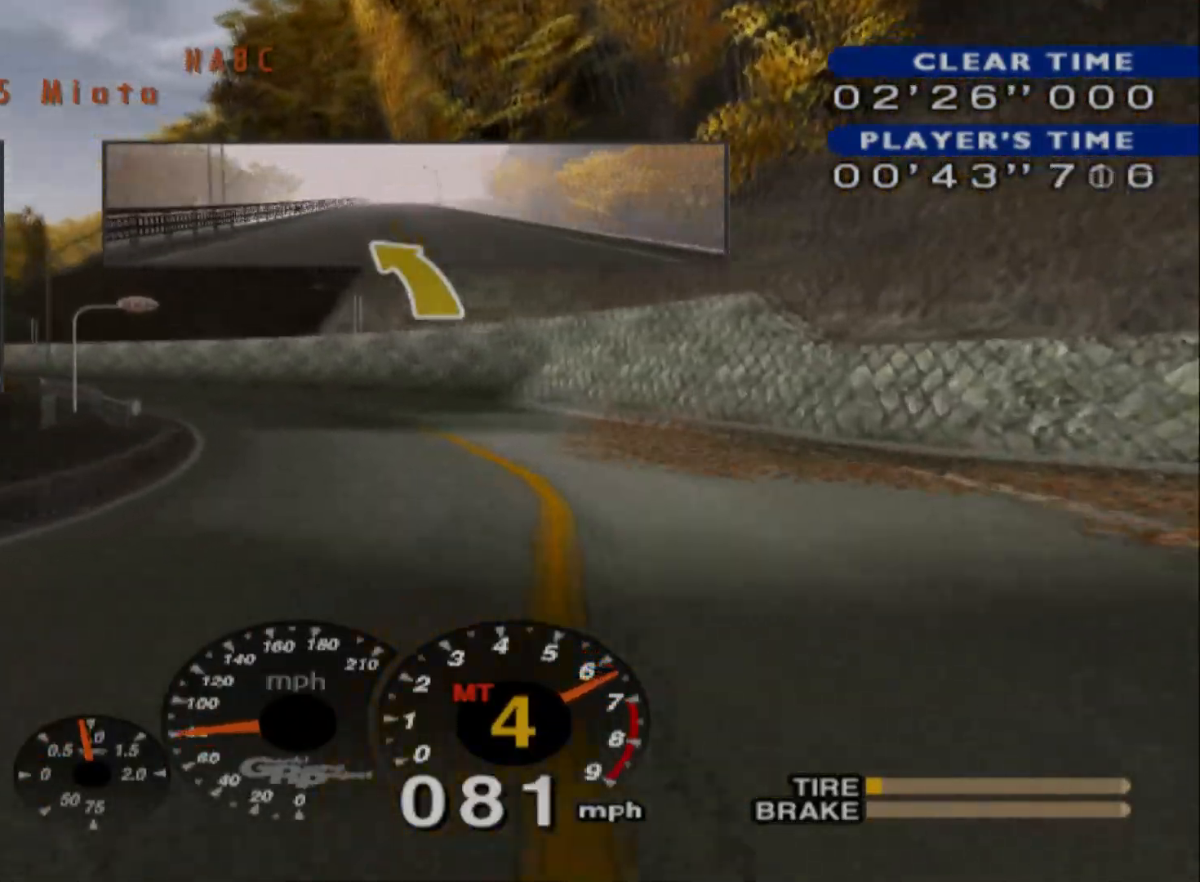
{"buttons": [], "left_stick": "left", "events": [[417, "R2", "up"]]}
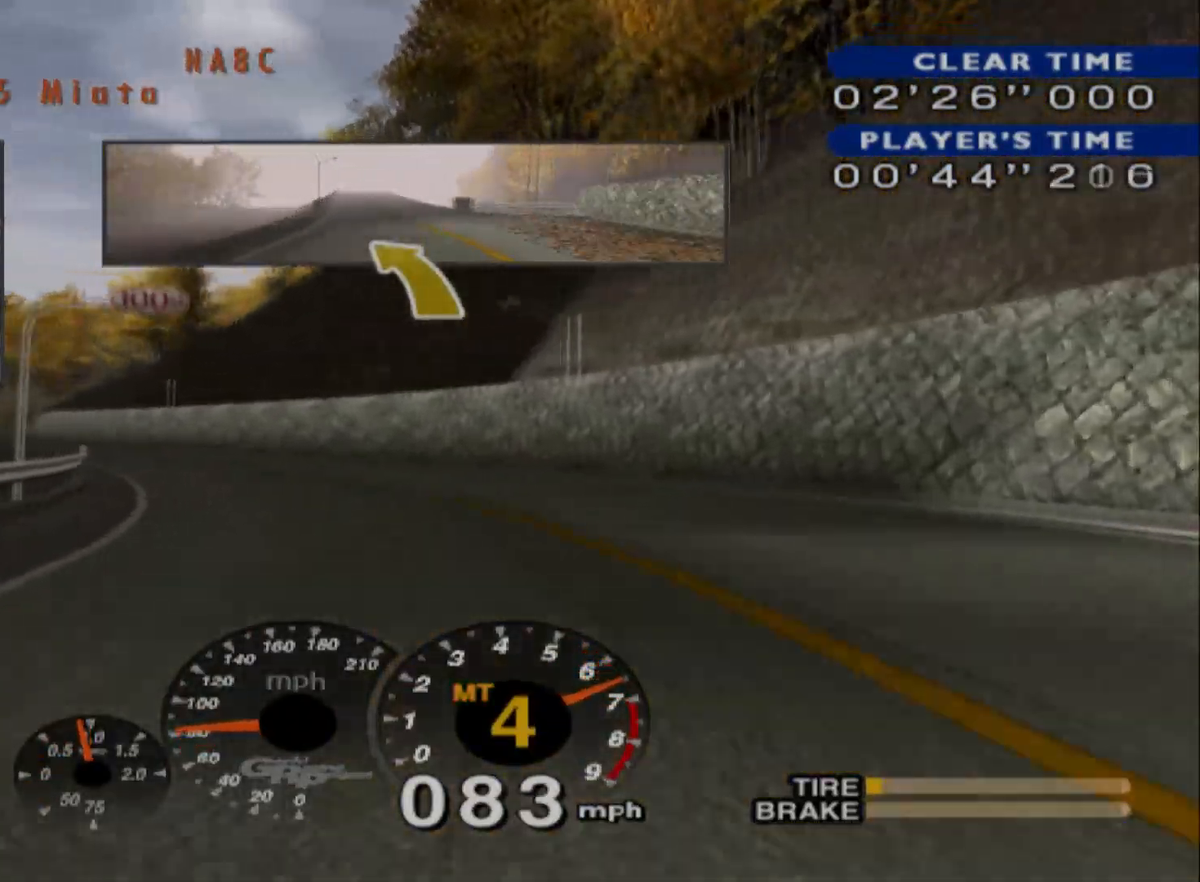
{"buttons": ["R2"], "left_stick": "left", "events": [[200, "R2", "down"]]}
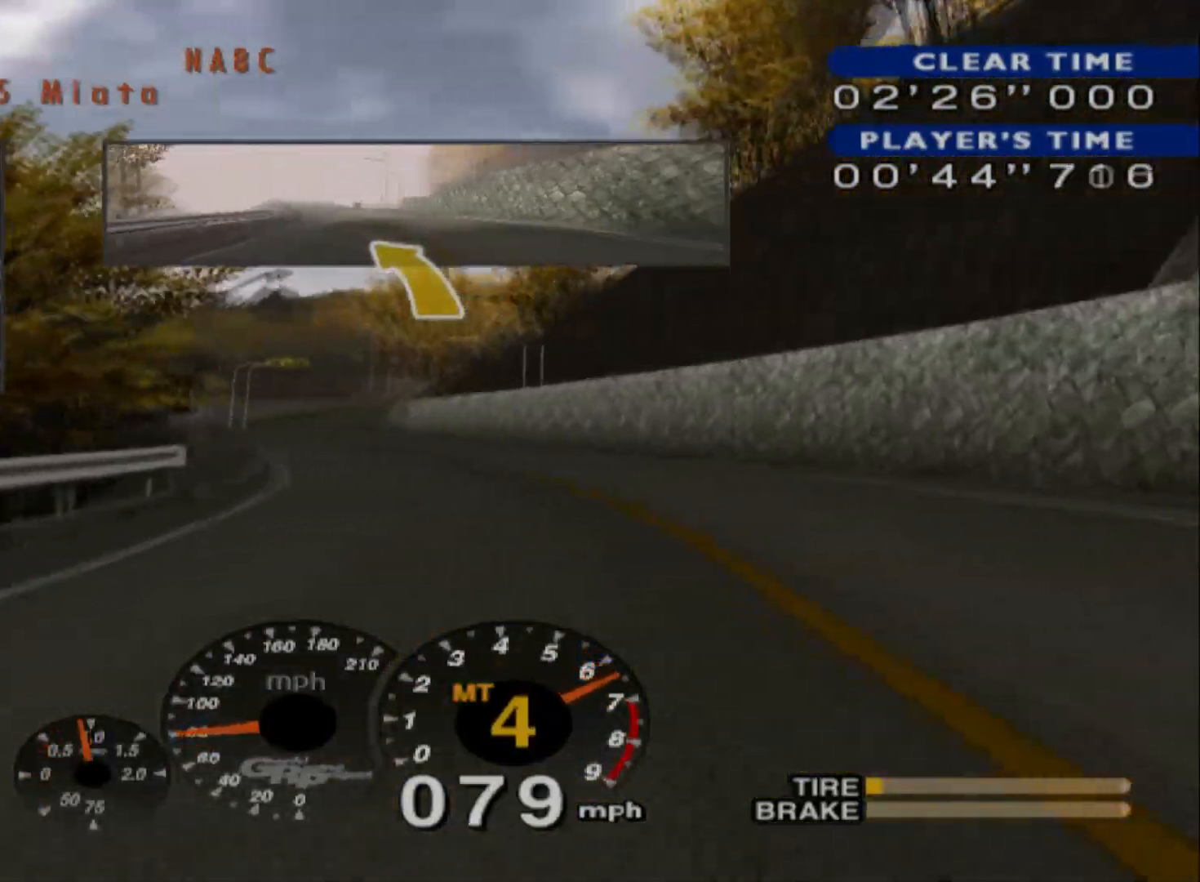
{"buttons": ["R2"], "left_stick": "right", "events": [[133, "left_stick", "center"], [333, "left_stick", "right"]]}
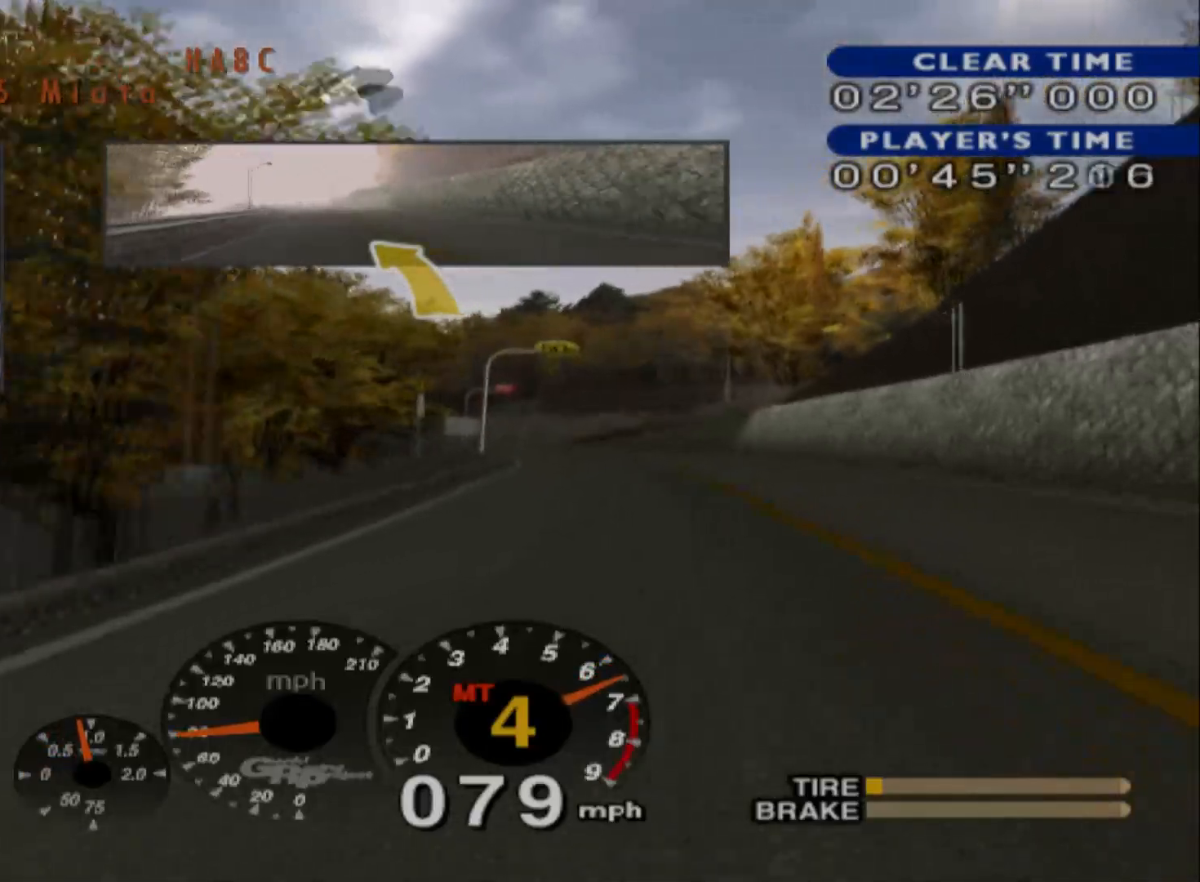
{"buttons": ["R2"], "left_stick": "left", "events": [[67, "left_stick", "center"], [267, "left_stick", "left"]]}
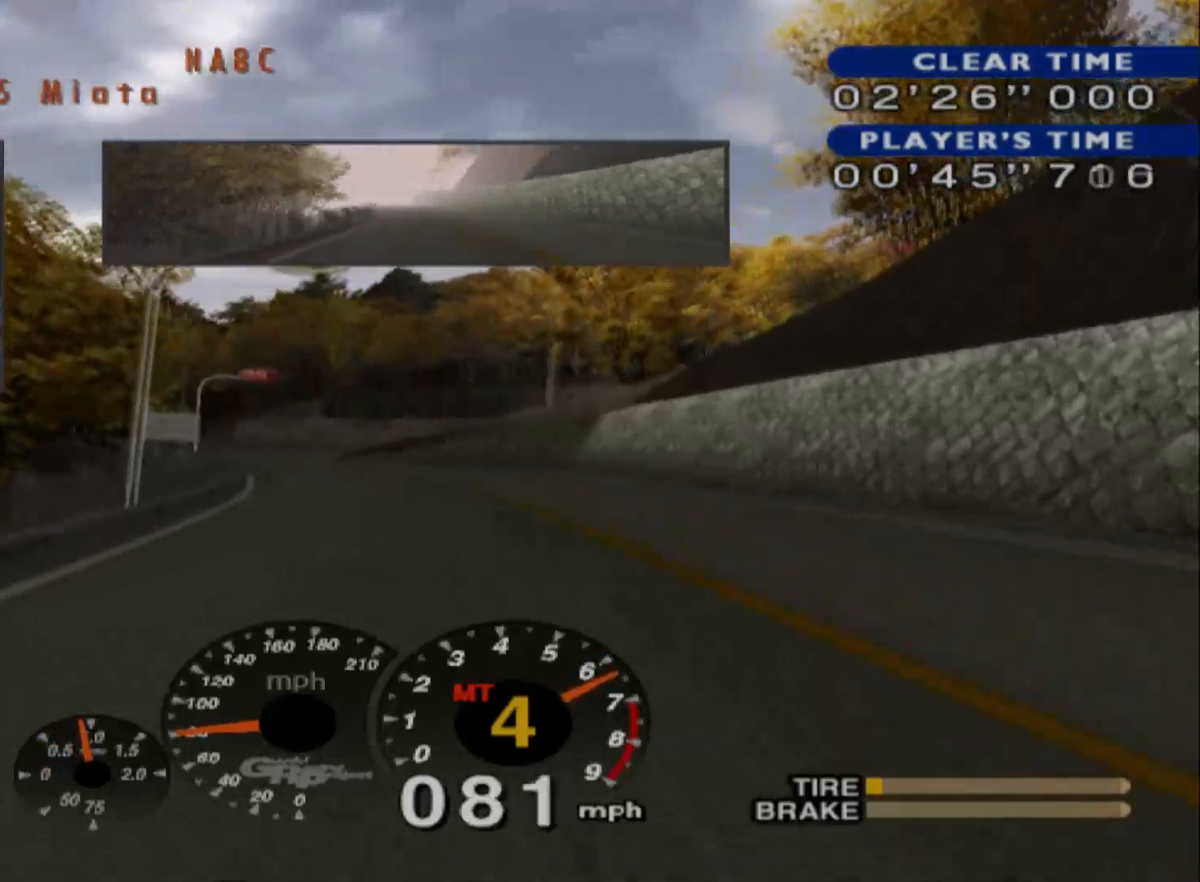
{"buttons": ["L2"], "left_stick": "center", "events": [[183, "R2", "up"], [217, "left_stick", "center"], [483, "L2", "down"]]}
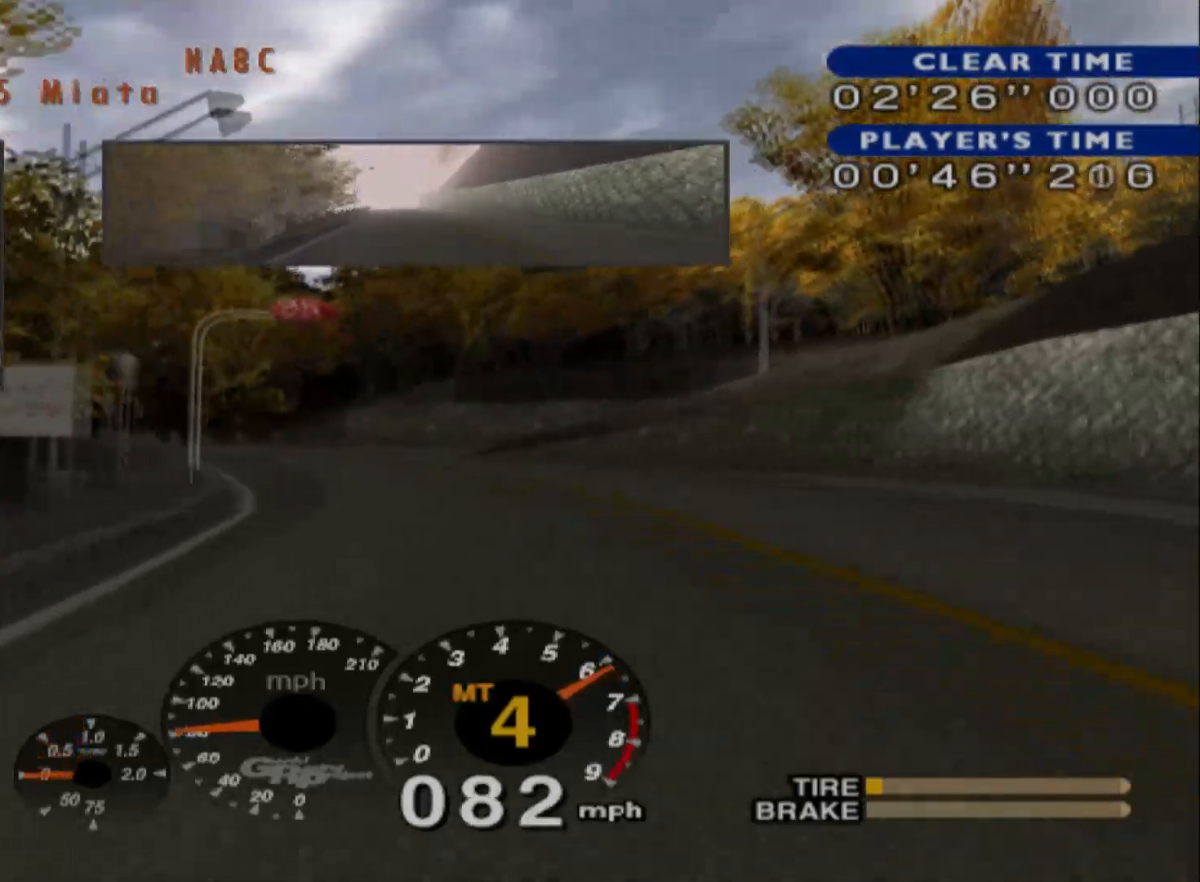
{"buttons": [], "left_stick": "center", "events": [[17, "left_stick", "left"], [350, "L2", "up"], [483, "left_stick", "center"]]}
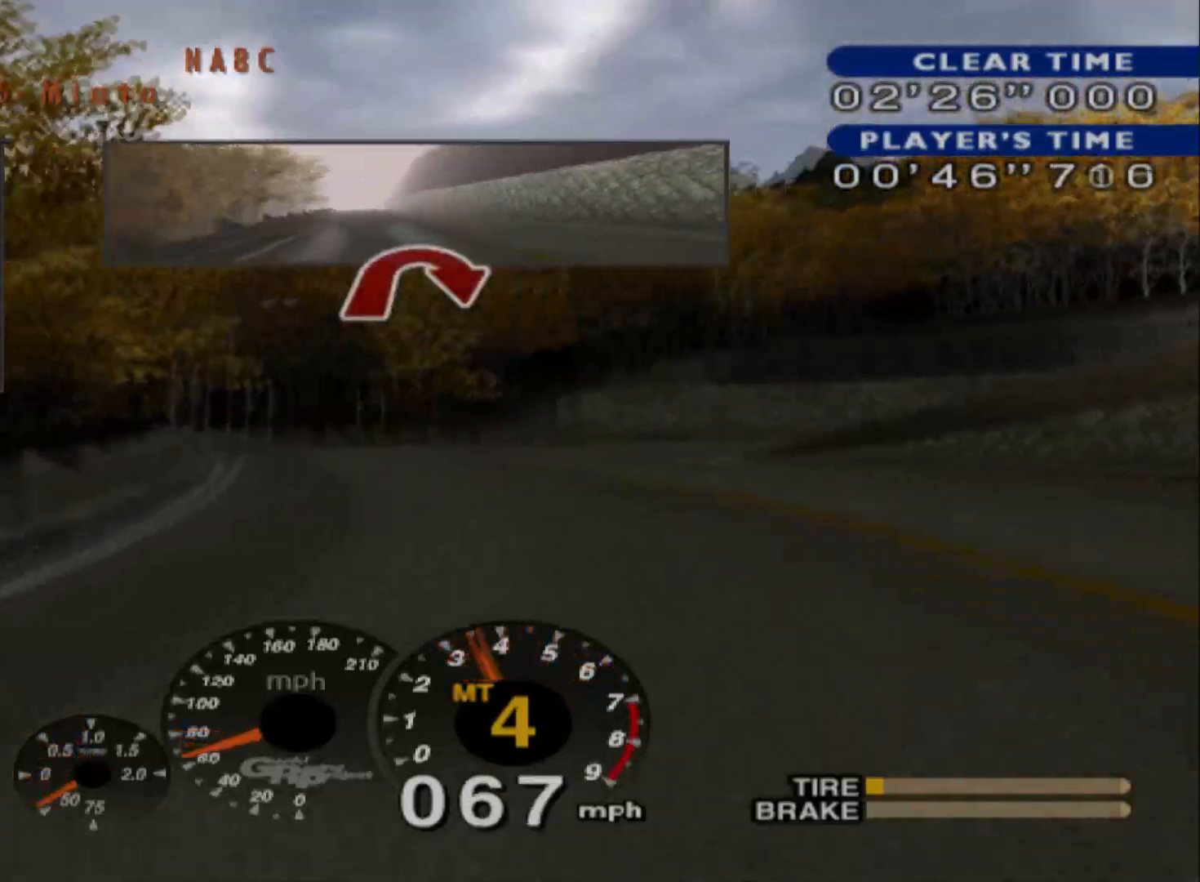
{"buttons": [], "left_stick": "right", "events": [[33, "L2", "down"], [67, "left_stick", "right"], [117, "X", "down"], [267, "X", "up"], [450, "L2", "up"]]}
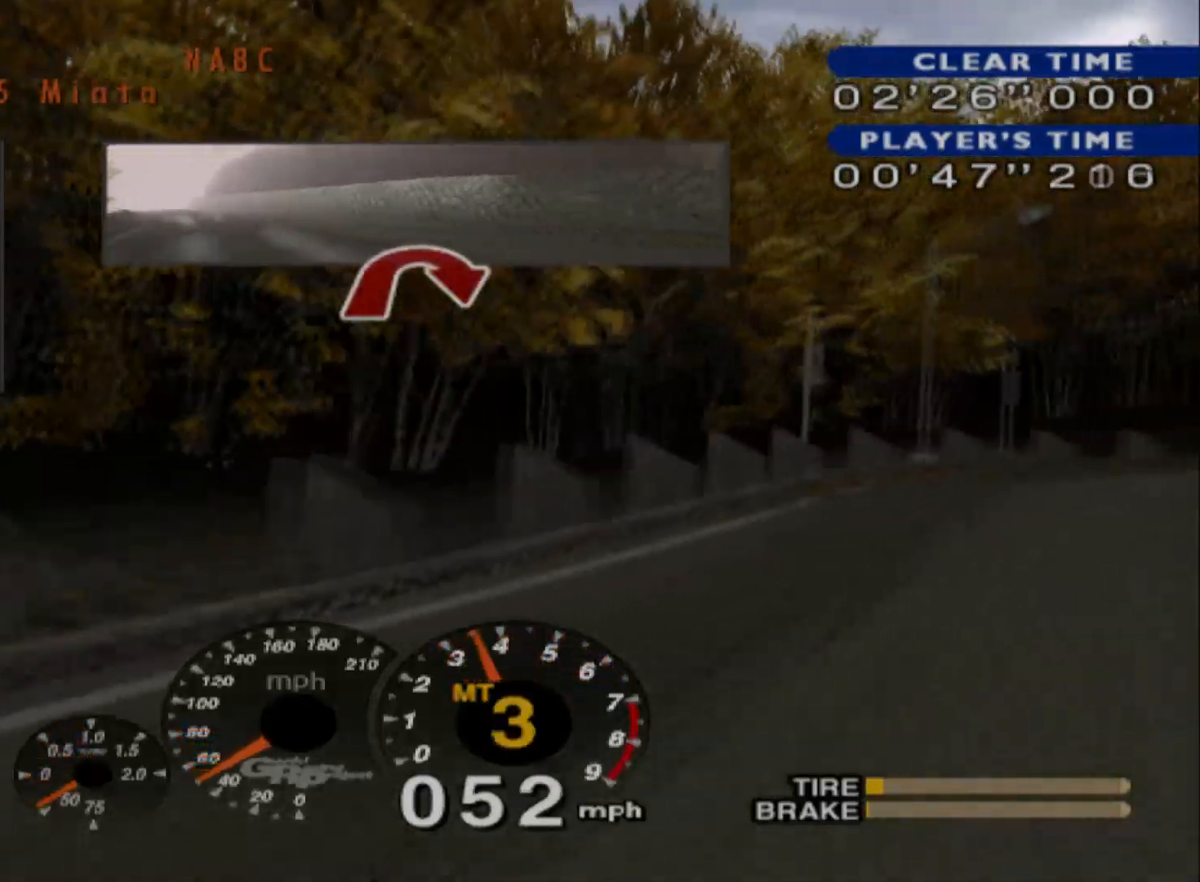
{"buttons": ["L2"], "left_stick": "right", "events": [[267, "X", "down"], [317, "L2", "down"], [383, "X", "up"]]}
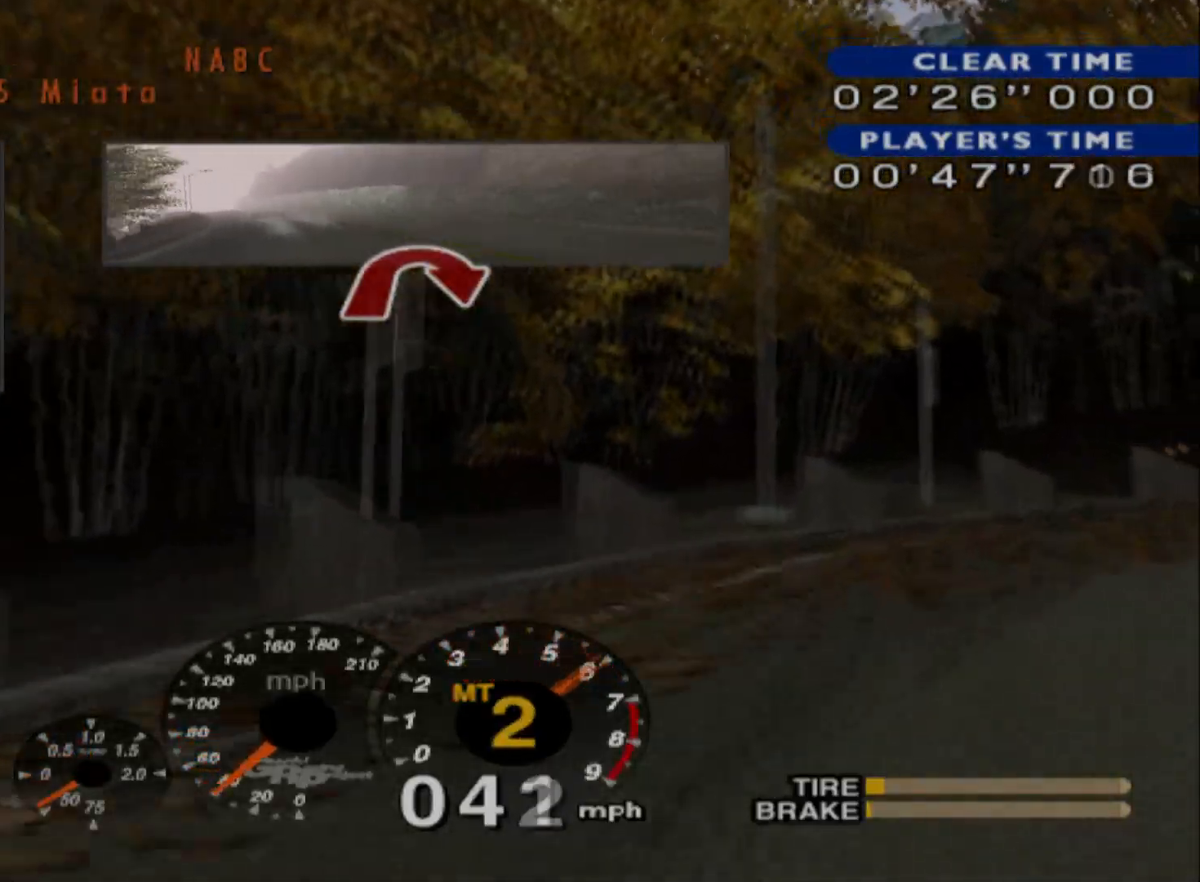
{"buttons": ["R2"], "left_stick": "right", "events": [[83, "L2", "up"], [167, "R2", "down"]]}
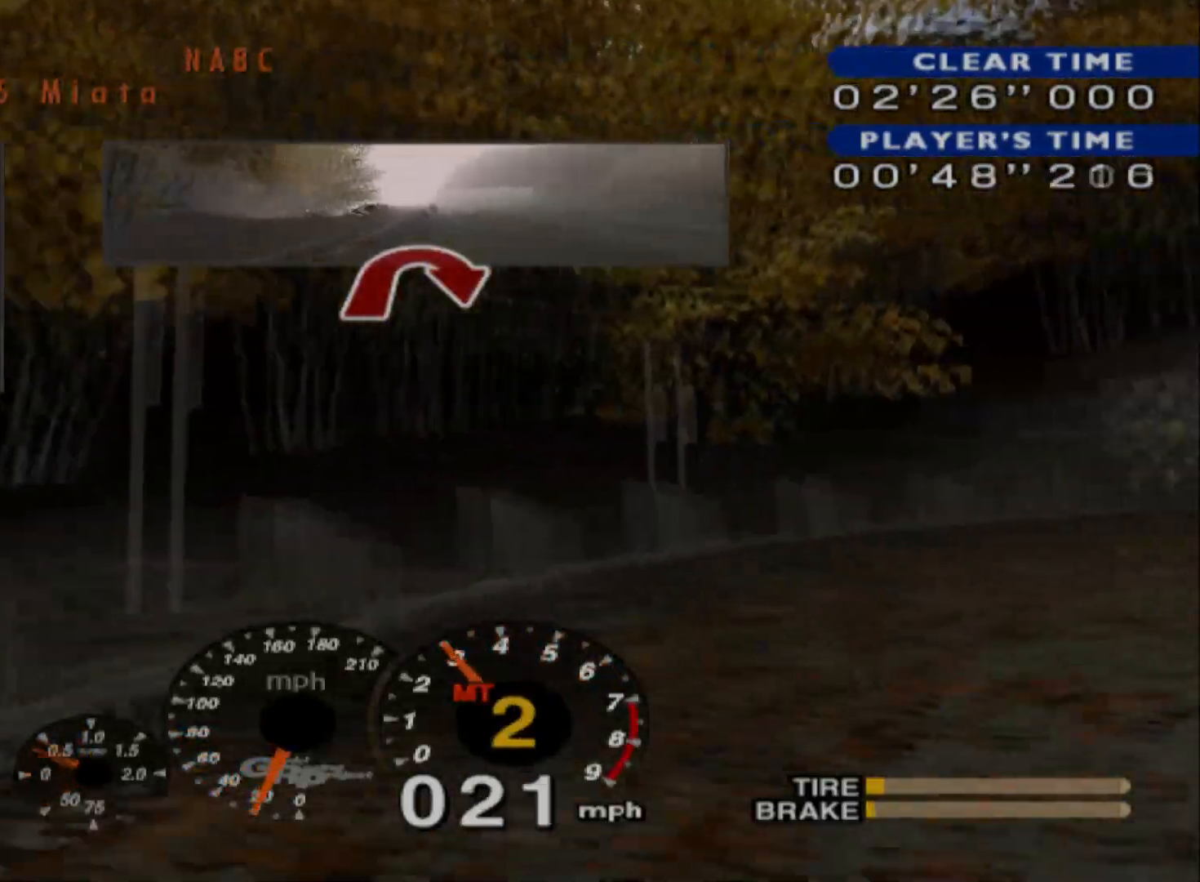
{"buttons": ["R2"], "left_stick": "right", "events": []}
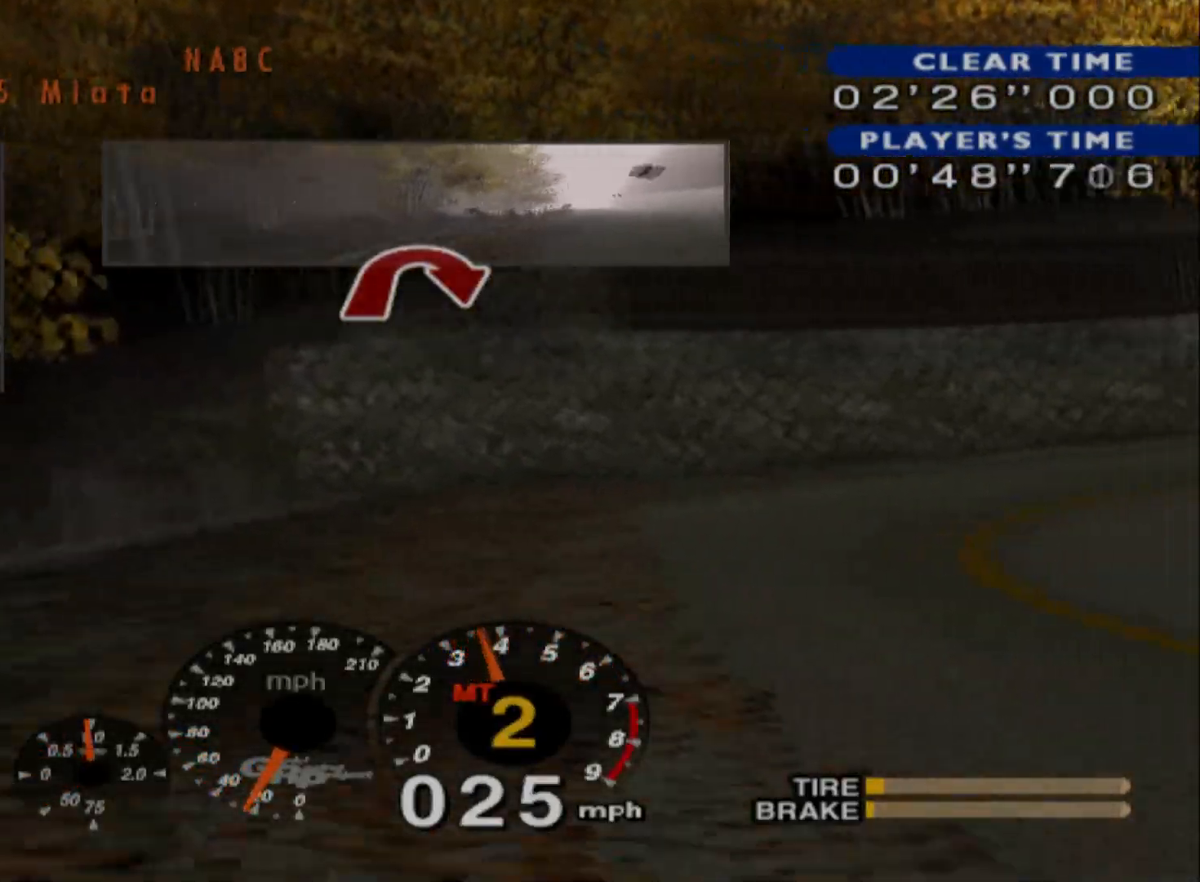
{"buttons": ["R2"], "left_stick": "center", "events": [[417, "left_stick", "center"]]}
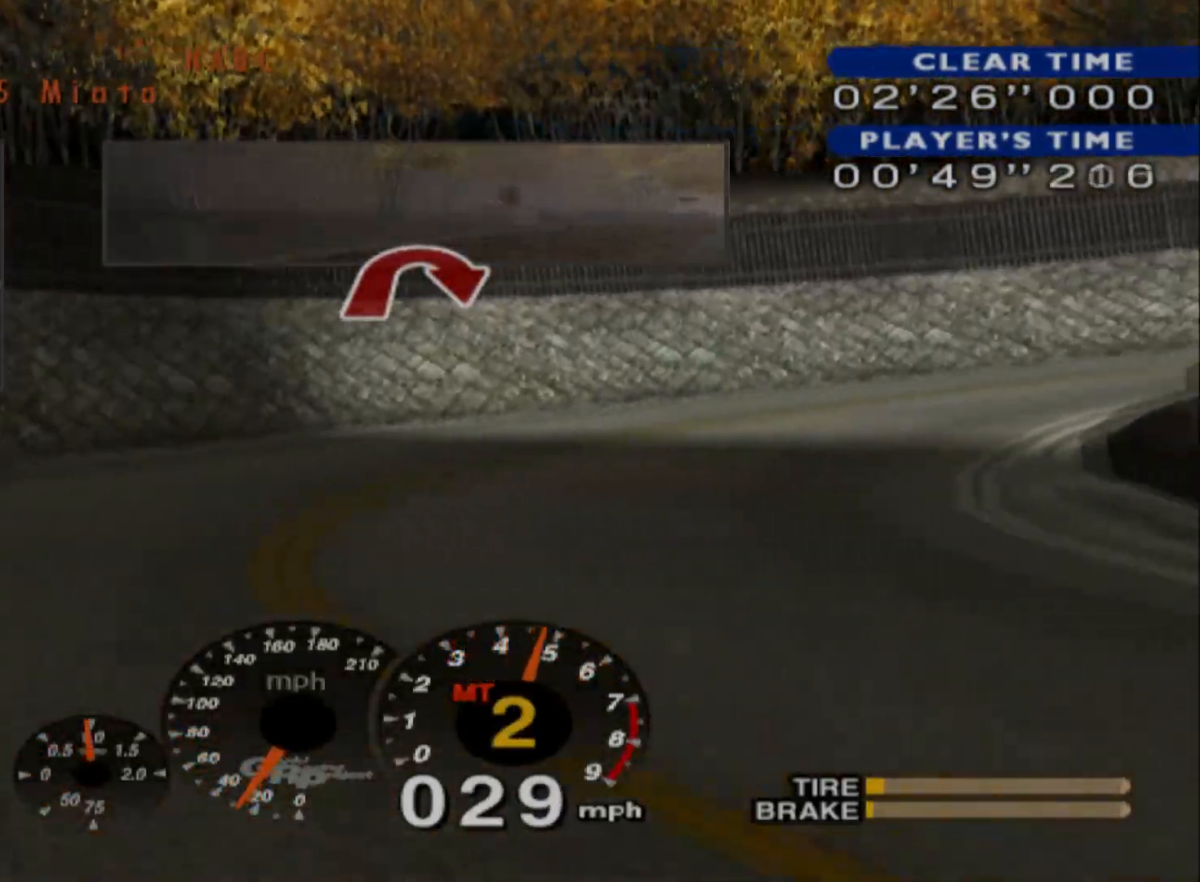
{"buttons": ["R2"], "left_stick": "left", "events": [[33, "left_stick", "right"], [233, "left_stick", "center"], [400, "left_stick", "left"]]}
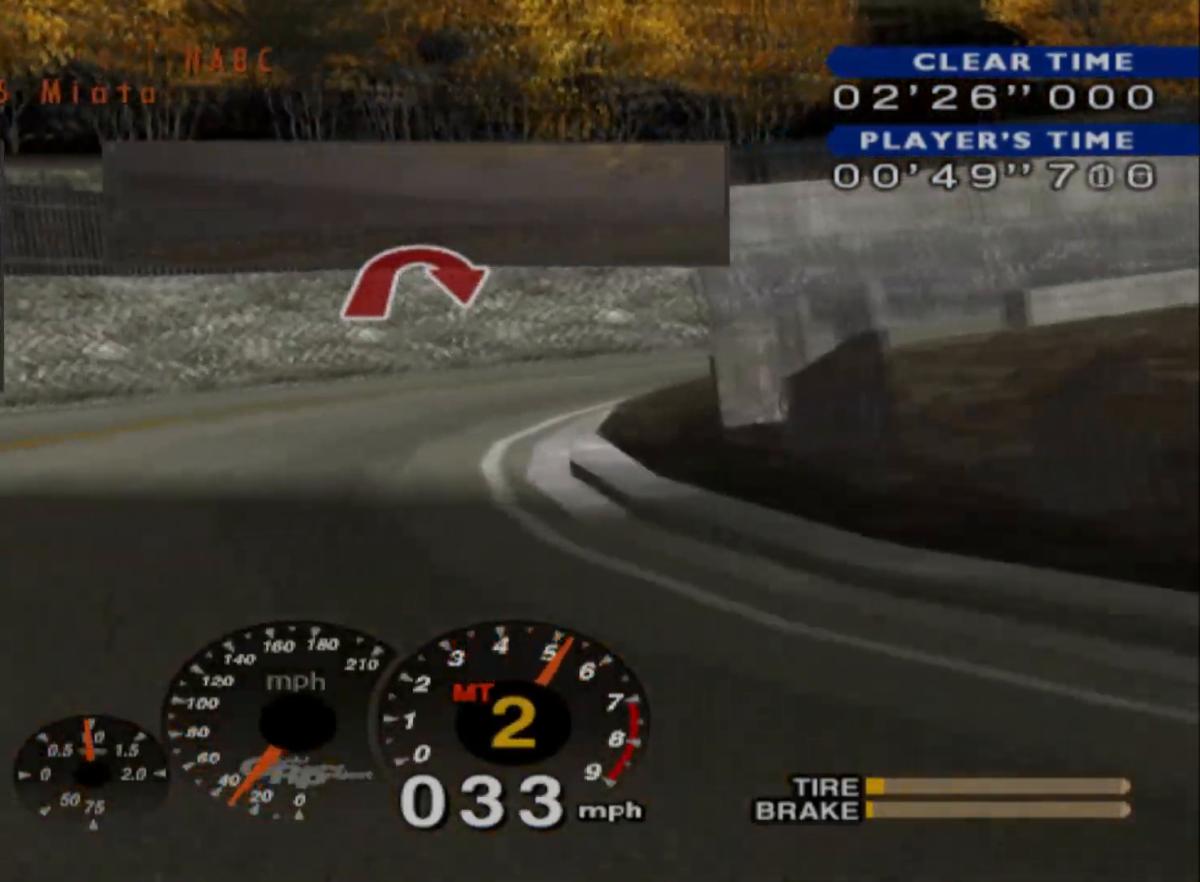
{"buttons": [], "left_stick": "right", "events": [[17, "left_stick", "center"], [33, "R2", "up"], [117, "left_stick", "right"]]}
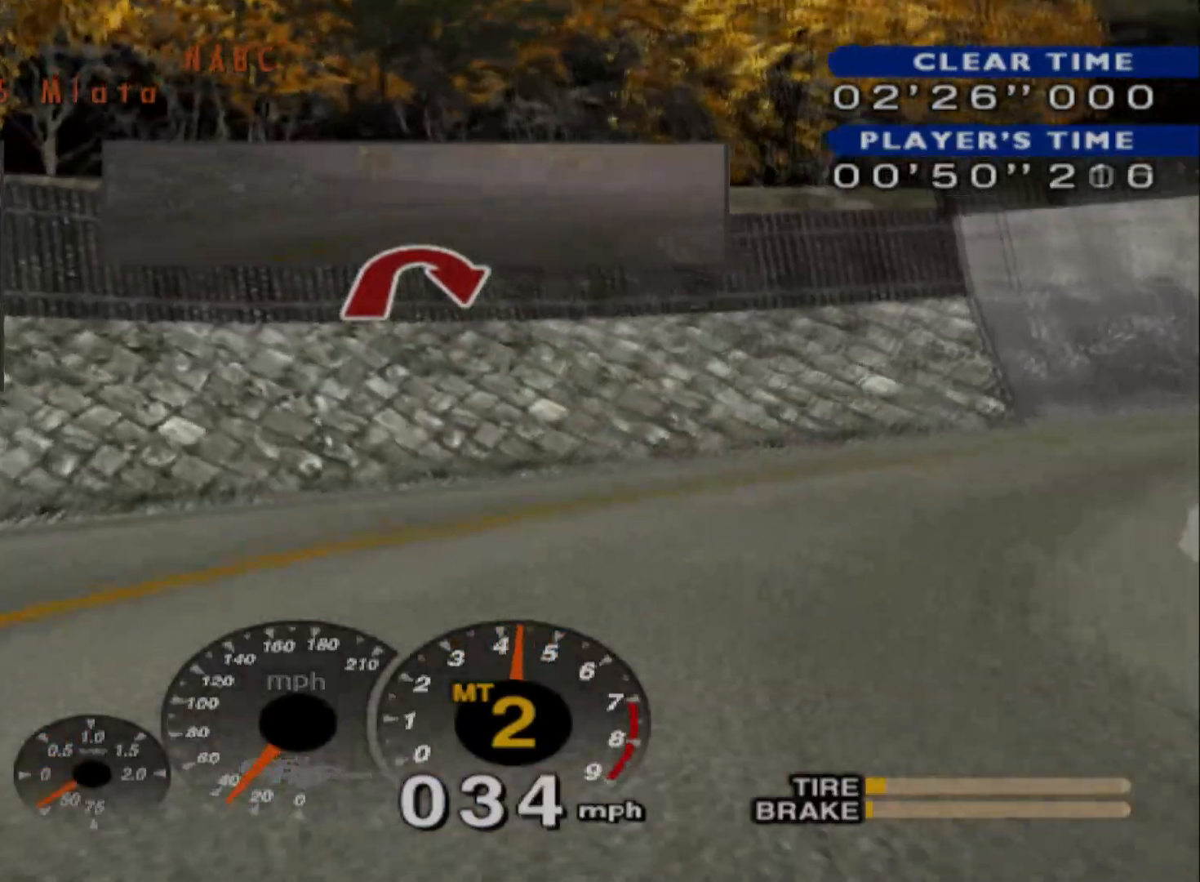
{"buttons": ["R2"], "left_stick": "right", "events": [[83, "L1", "down"], [300, "L1", "up"], [367, "R2", "down"]]}
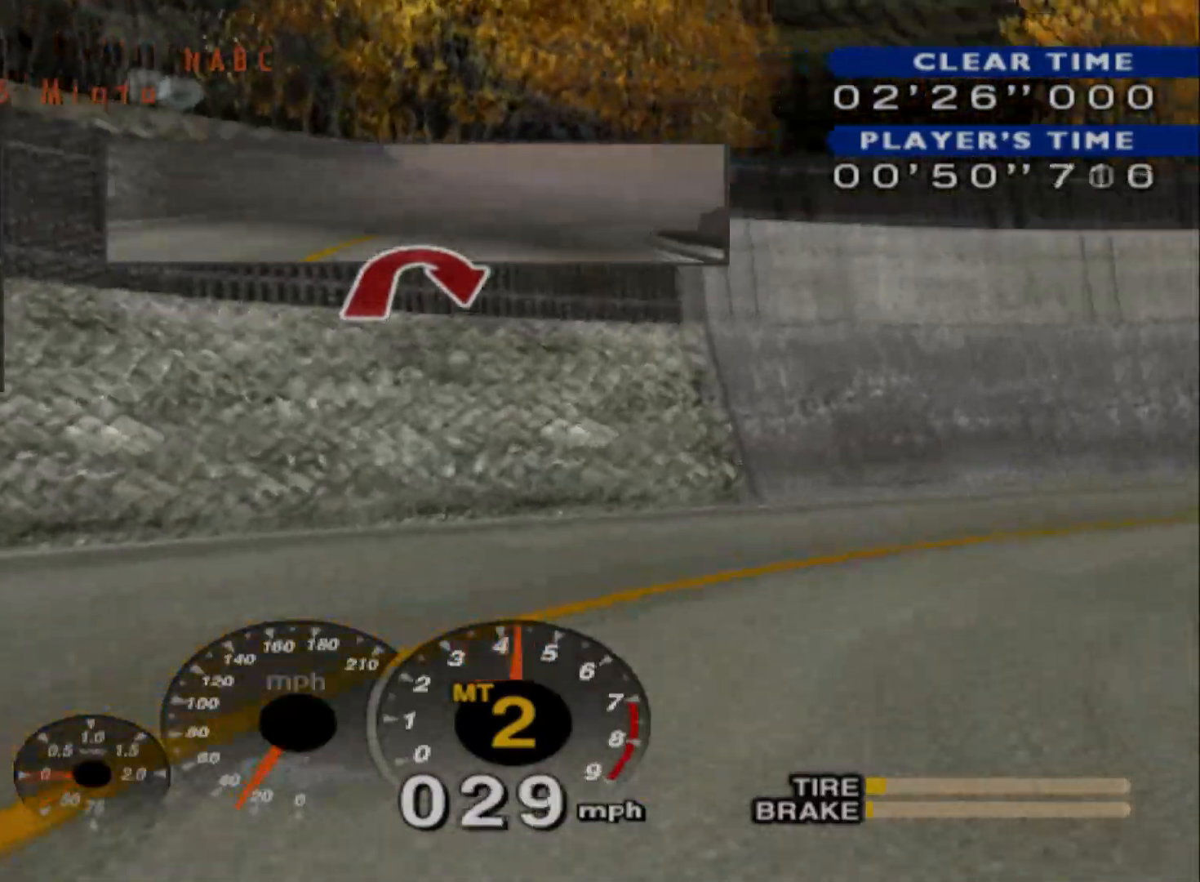
{"buttons": ["R2"], "left_stick": "right", "events": [[167, "R2", "up"], [267, "R2", "down"]]}
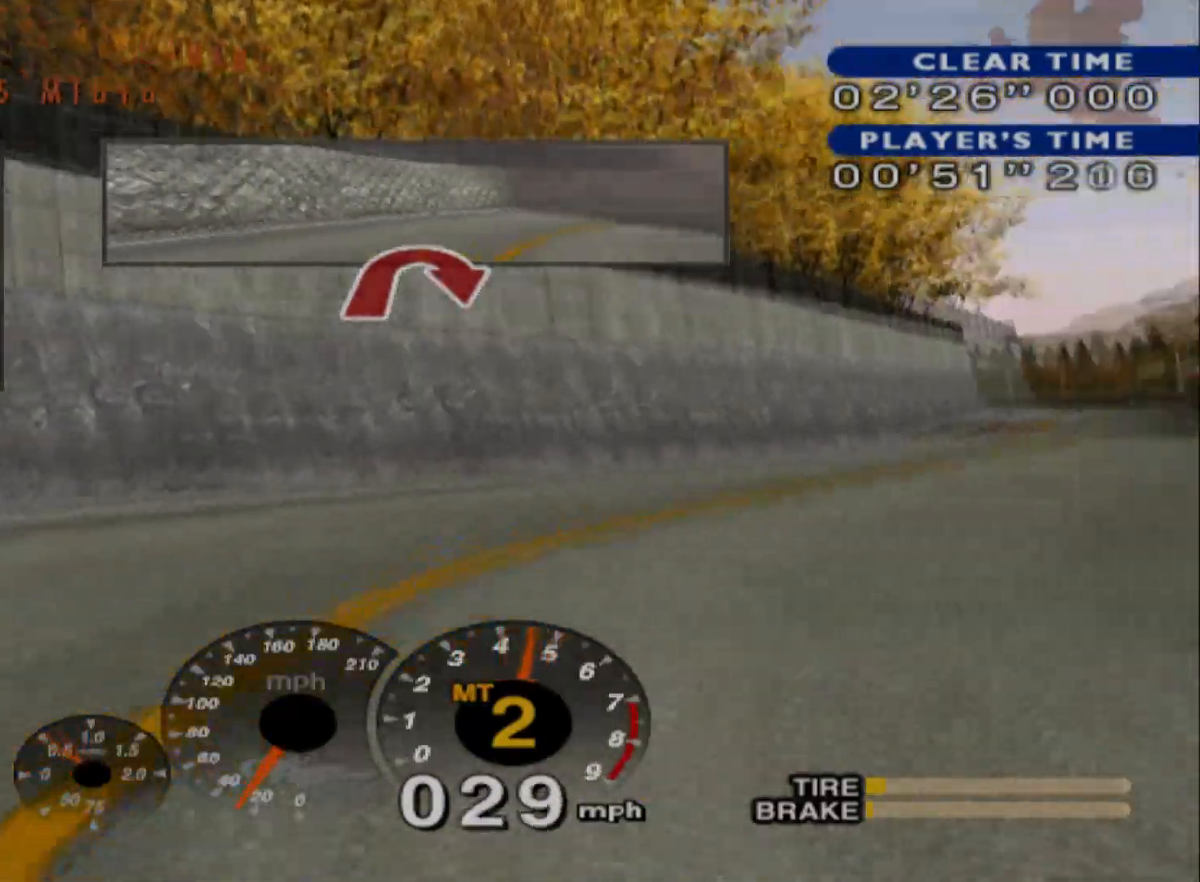
{"buttons": ["R2"], "left_stick": "left", "events": [[67, "left_stick", "center"], [167, "left_stick", "left"]]}
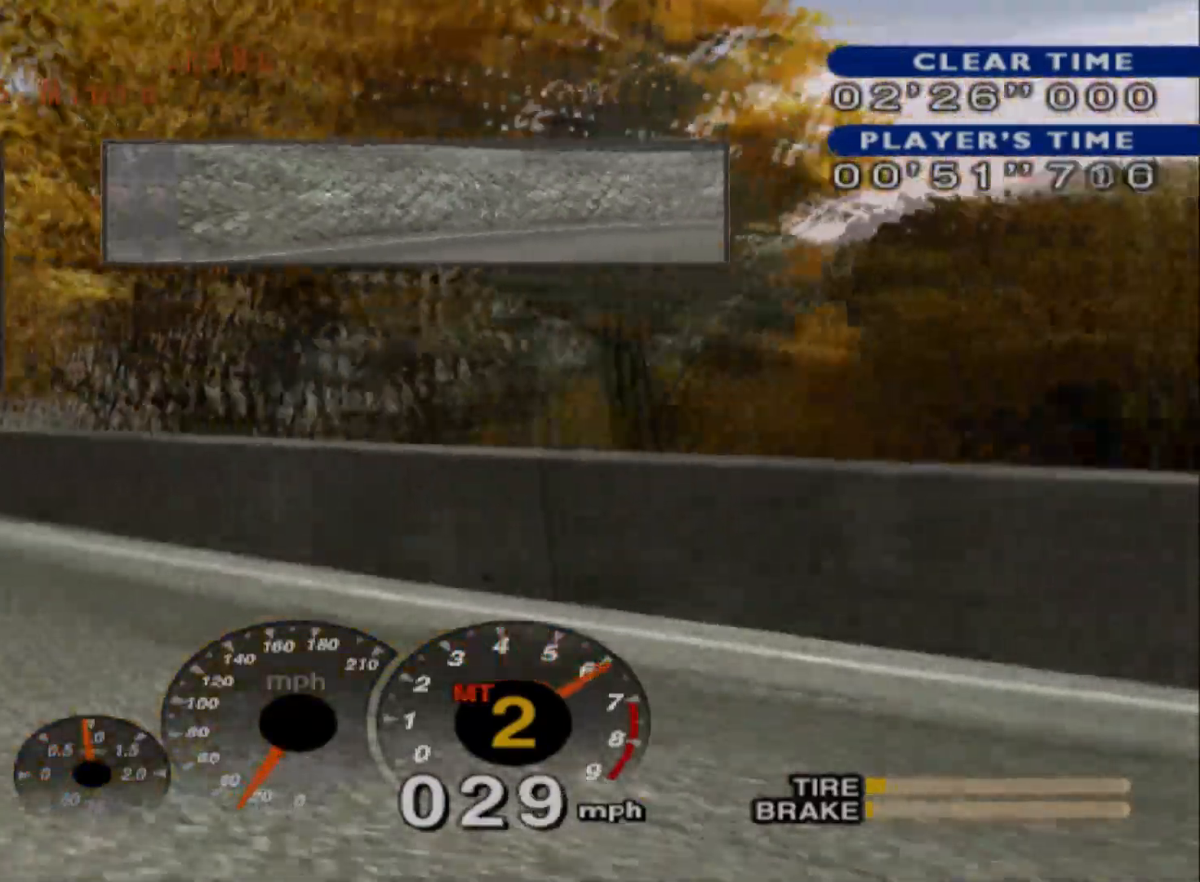
{"buttons": ["R2"], "left_stick": "left", "events": []}
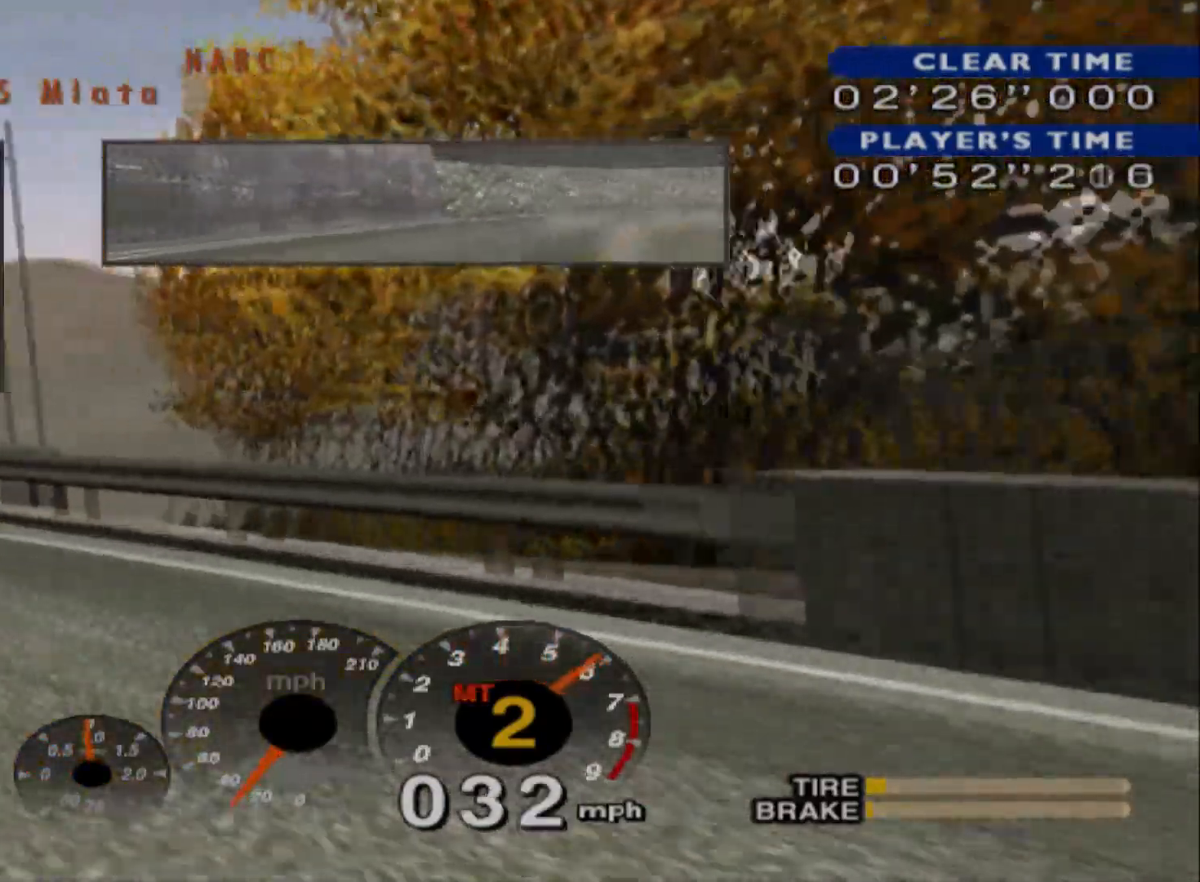
{"buttons": ["R2"], "left_stick": "center", "events": [[217, "left_stick", "center"]]}
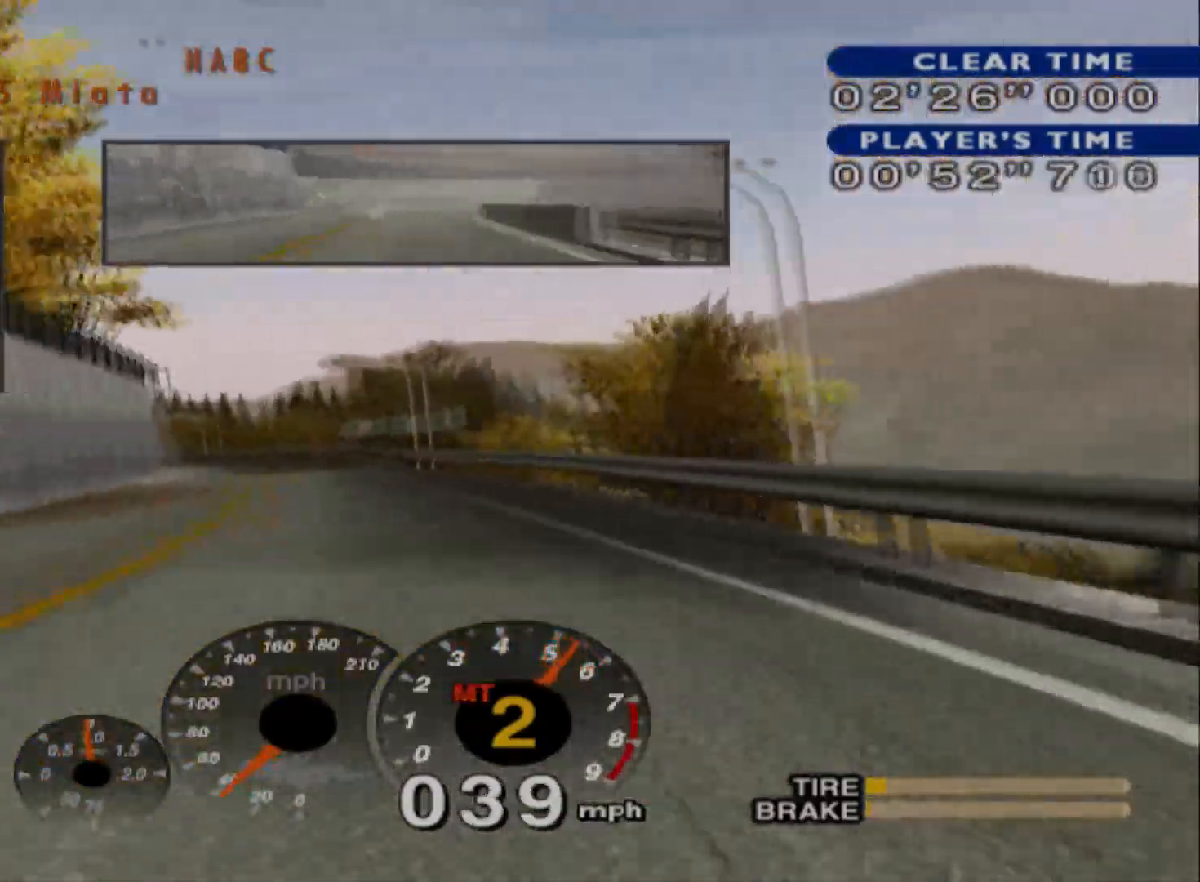
{"buttons": ["R2"], "left_stick": "left", "events": [[433, "left_stick", "left"]]}
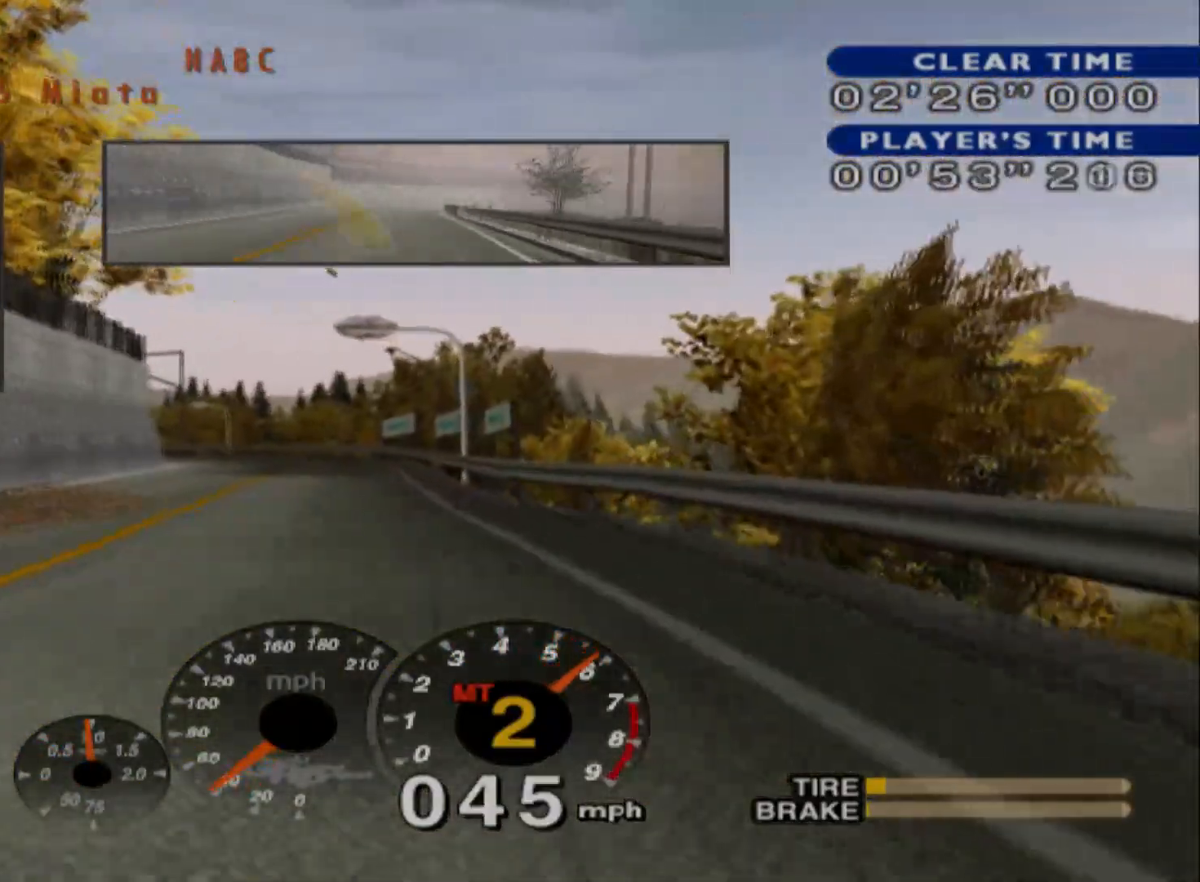
{"buttons": ["R2"], "left_stick": "center", "events": [[217, "left_stick", "center"]]}
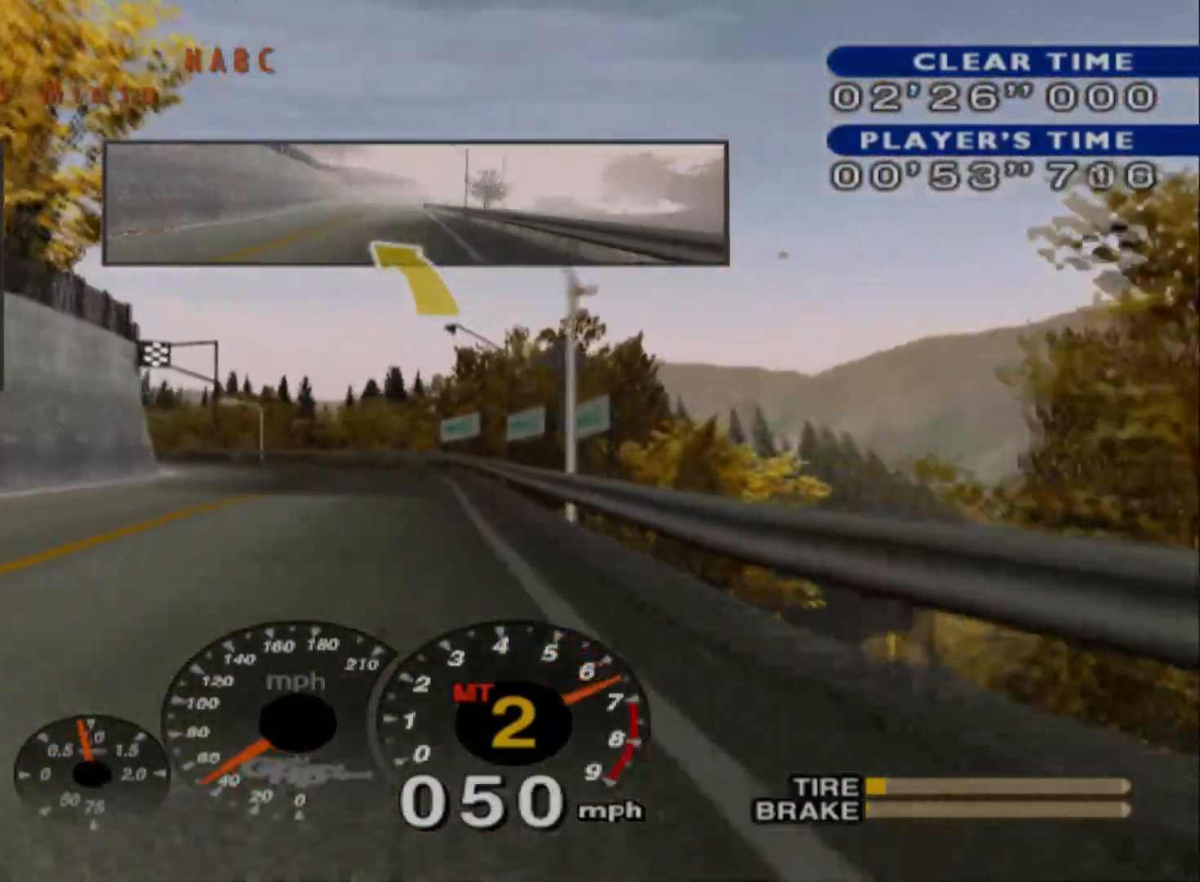
{"buttons": ["R2"], "left_stick": "center", "events": [[167, "left_stick", "left"], [500, "left_stick", "center"]]}
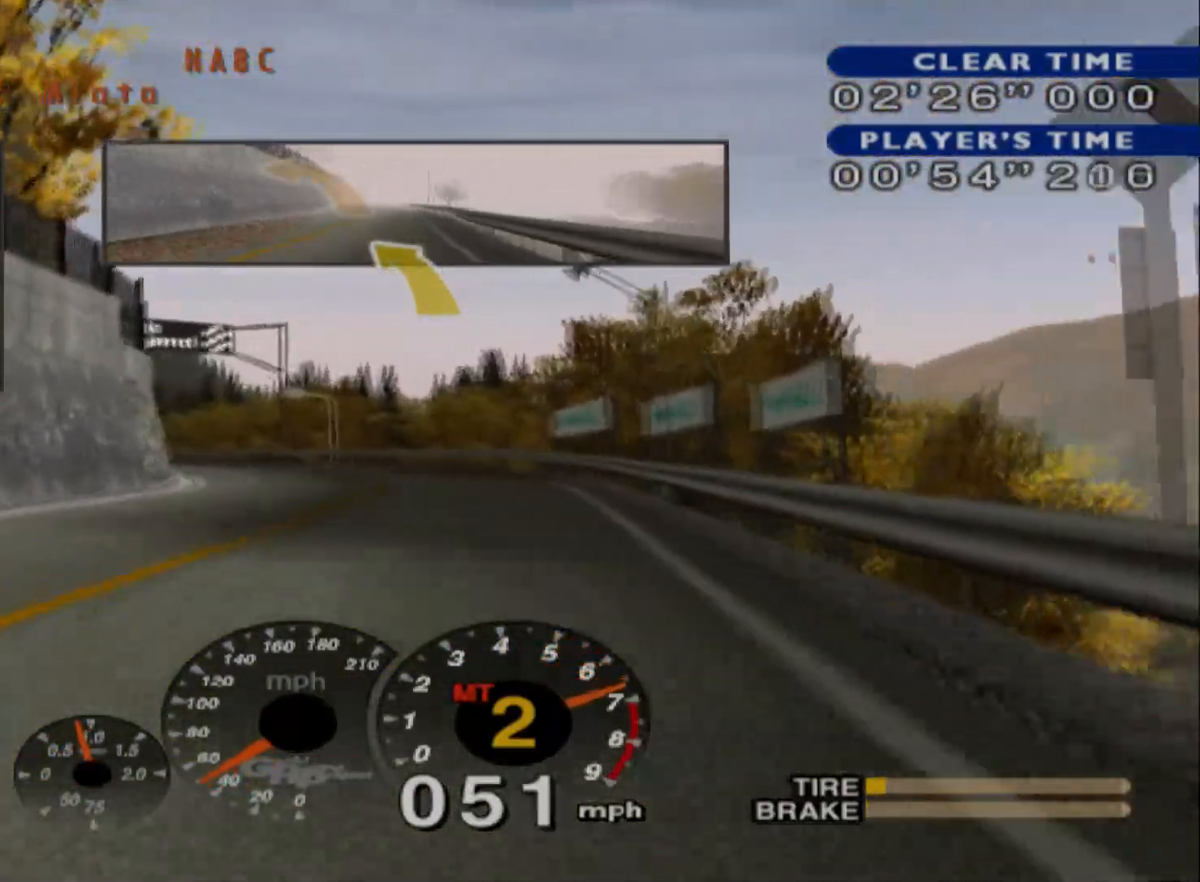
{"buttons": ["R2"], "left_stick": "left", "events": [[117, "left_stick", "left"]]}
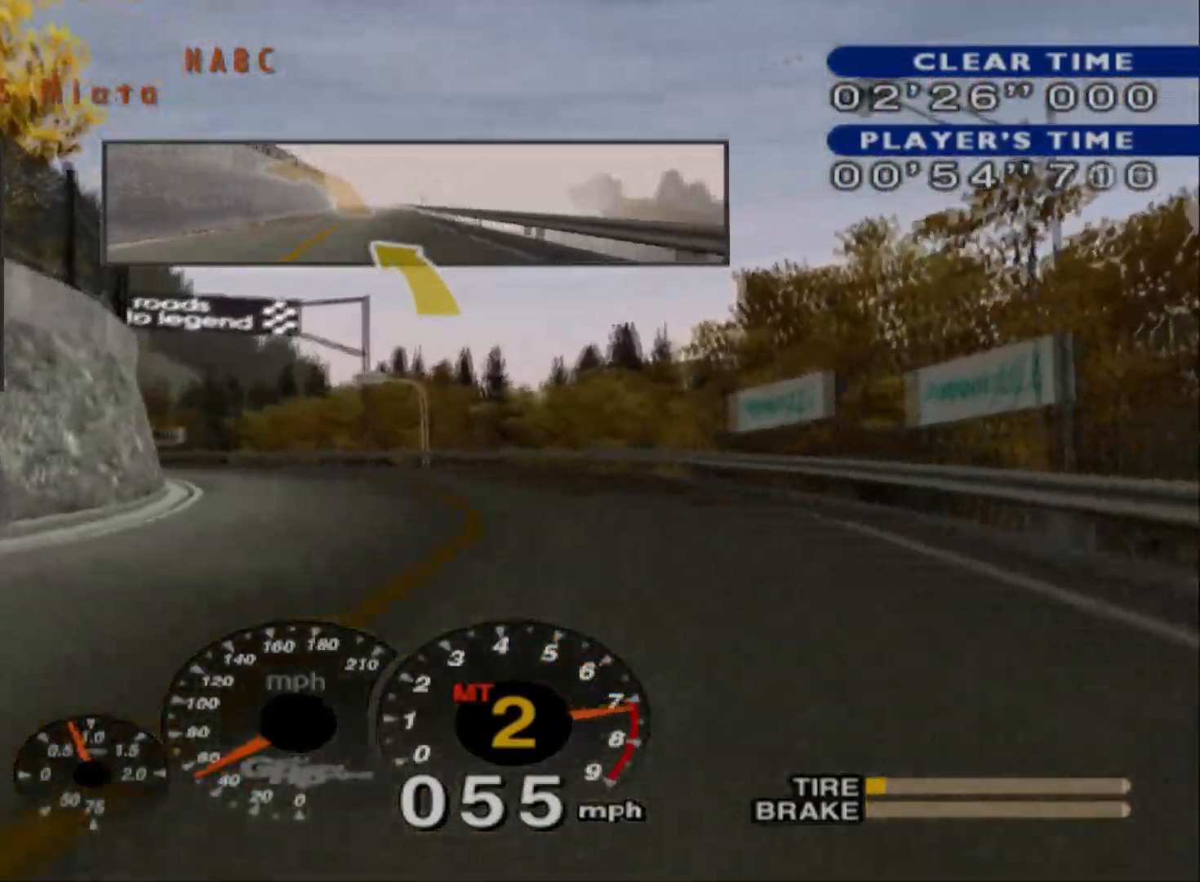
{"buttons": ["R2"], "left_stick": "left", "events": [[100, "A", "down"], [200, "A", "up"]]}
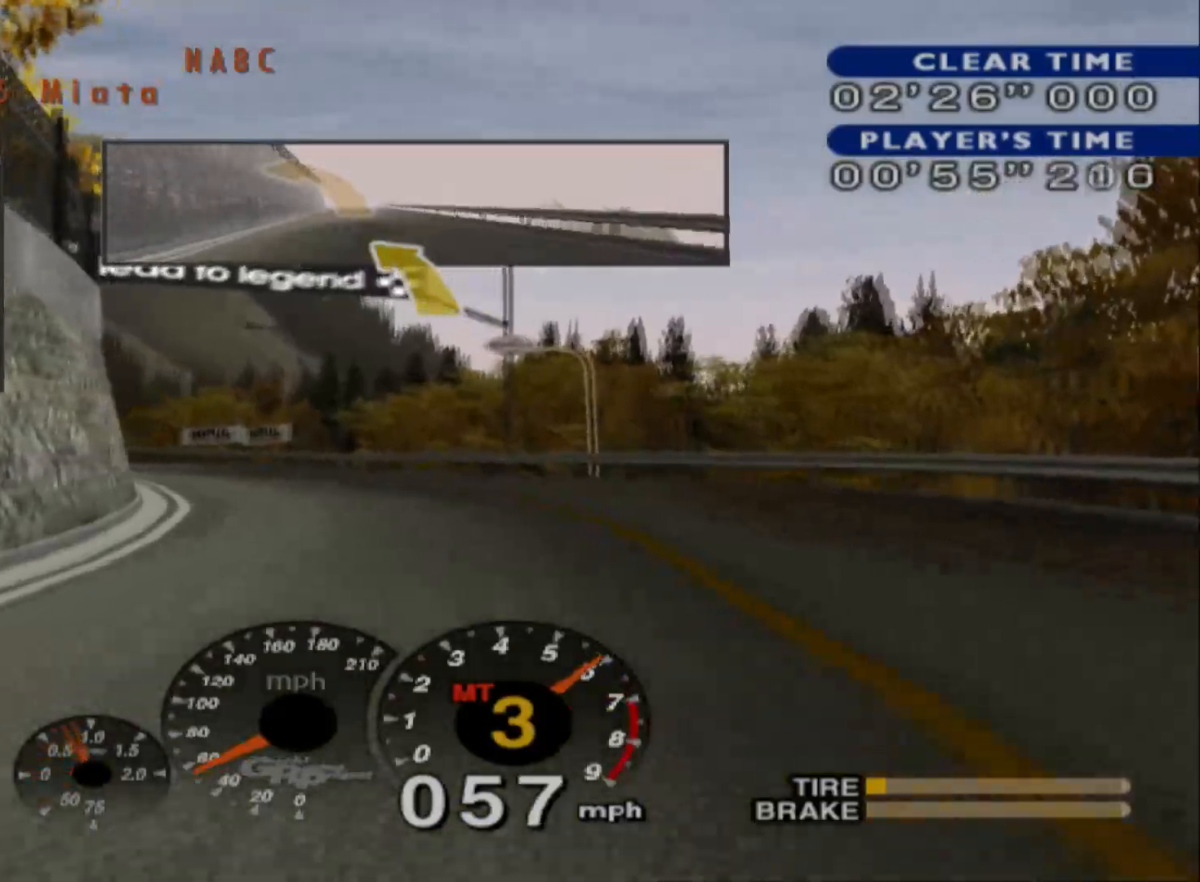
{"buttons": ["R2"], "left_stick": "left", "events": []}
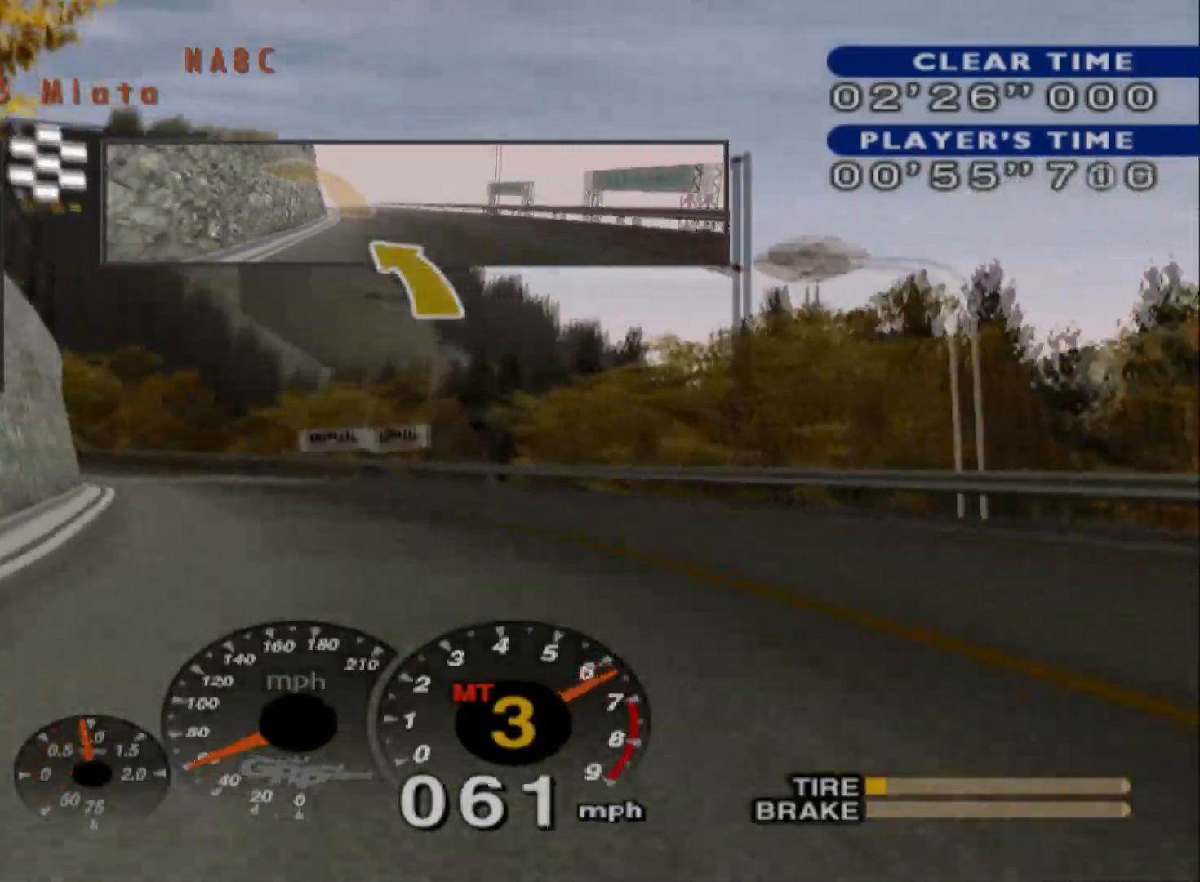
{"buttons": ["R2"], "left_stick": "left", "events": []}
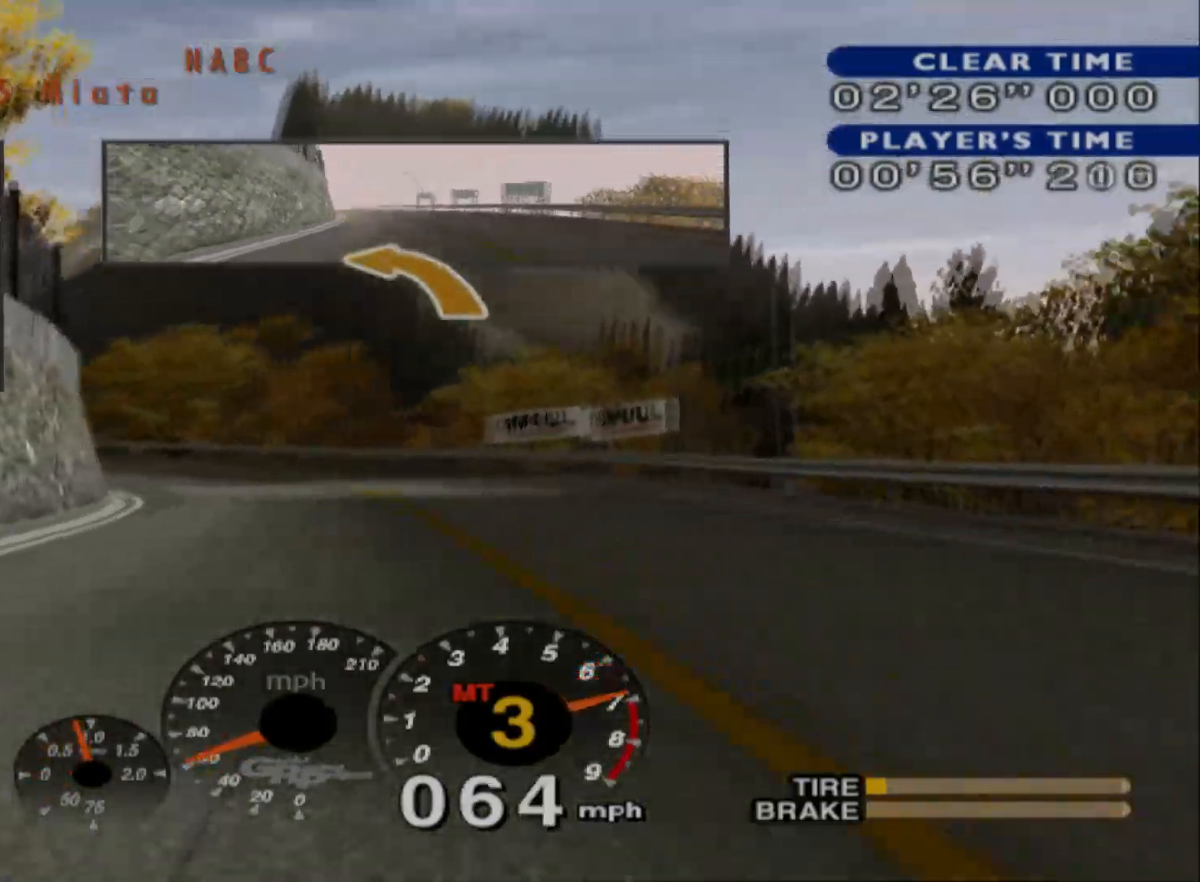
{"buttons": ["R2"], "left_stick": "left", "events": []}
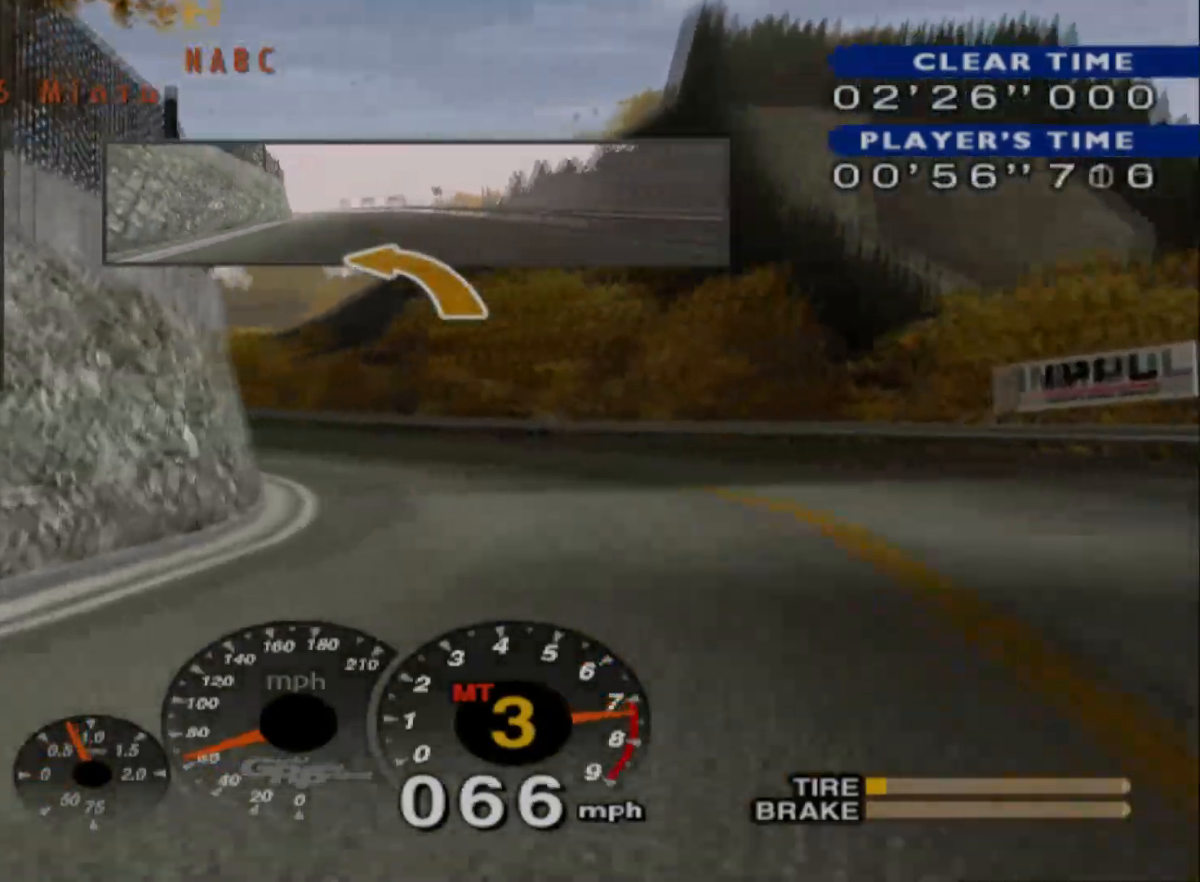
{"buttons": ["R2"], "left_stick": "left", "events": [[133, "A", "down"], [283, "A", "up"], [417, "left_stick", "center"], [500, "left_stick", "left"]]}
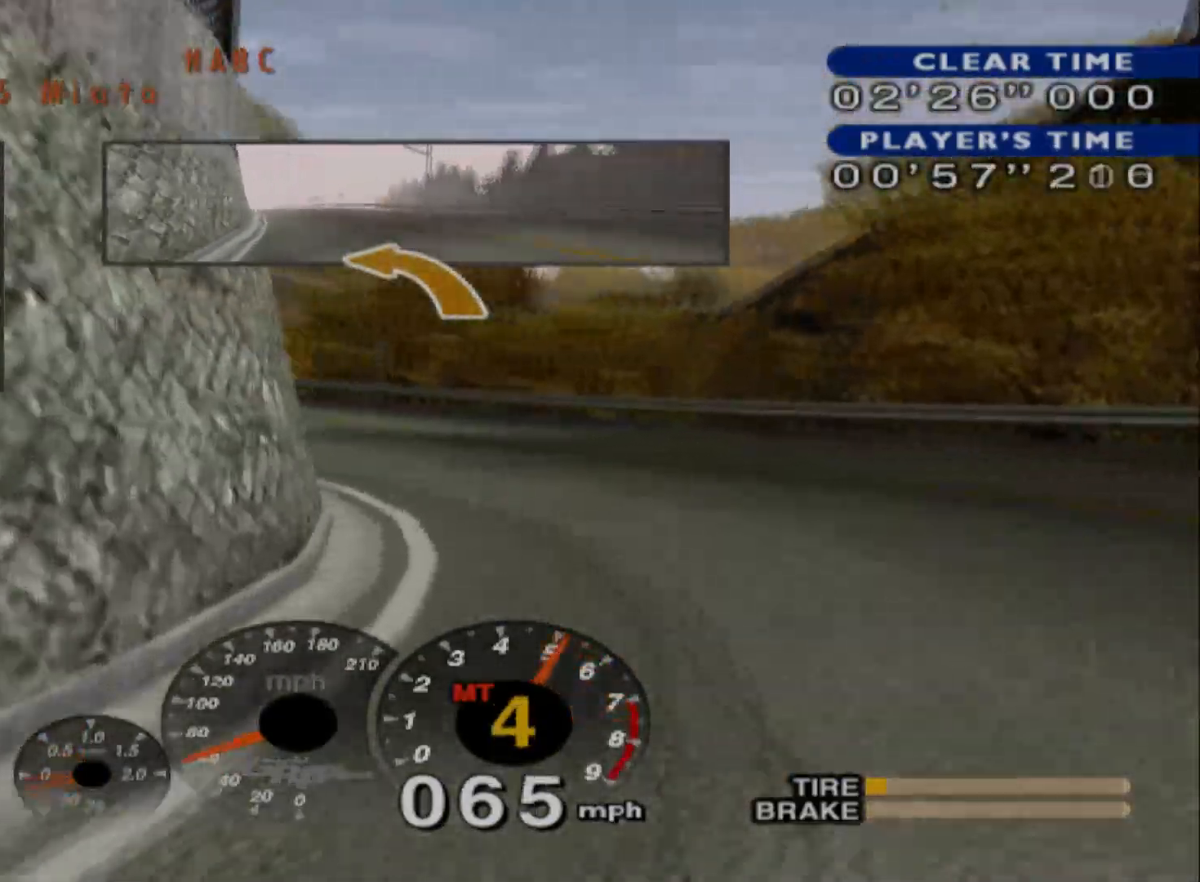
{"buttons": ["R2"], "left_stick": "left", "events": []}
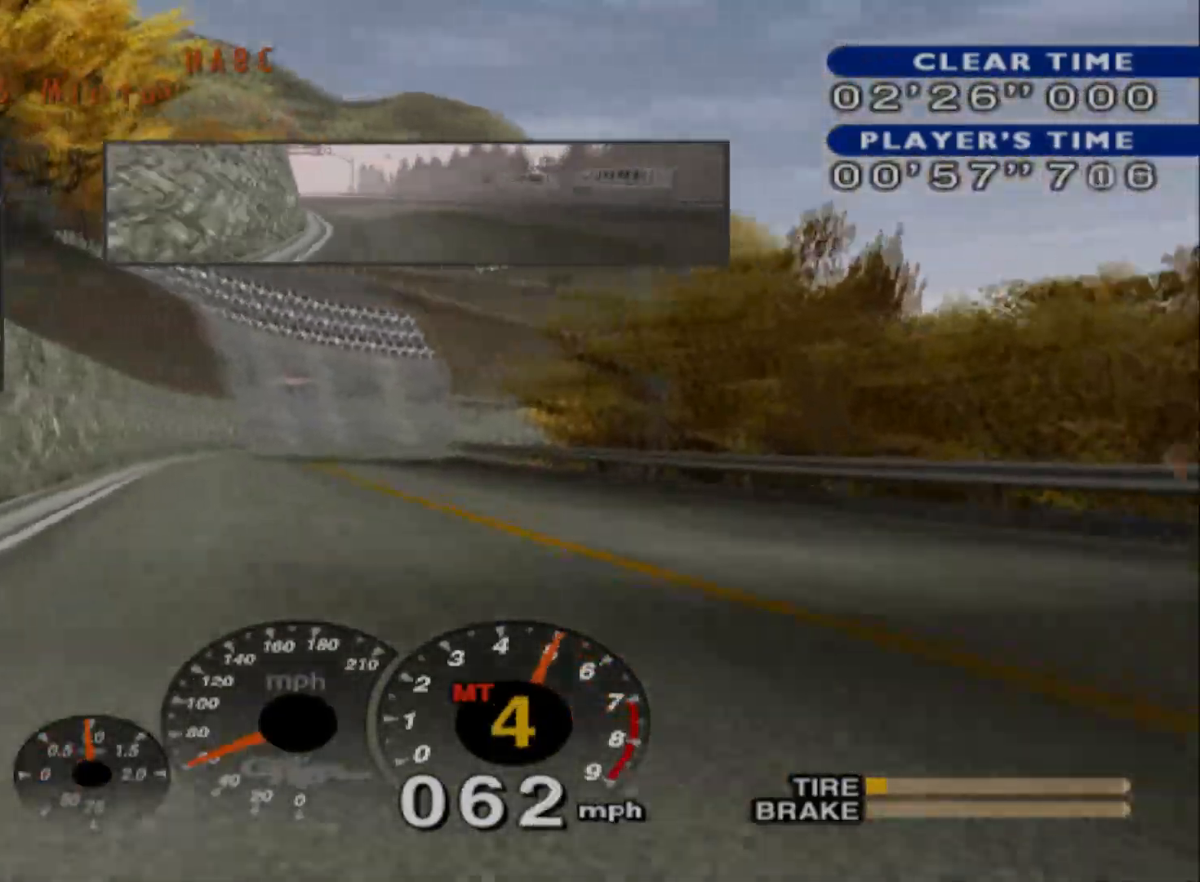
{"buttons": ["R2"], "left_stick": "center", "events": [[17, "left_stick", "center"], [283, "X", "down"], [433, "X", "up"]]}